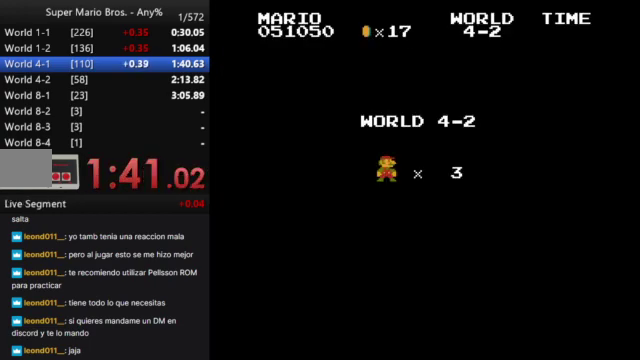
Gameplay with a controller (Nintendo layout); each line is a JSON object with the inputs held at the frame after it. "events" lists button and stick changes between this image and that frame as [ms after this image, input, new state], when the widget could be followed in between. Not read: A B L3 R3.
{"buttons": ["DPAD_RIGHT"], "events": [[333, "DPAD_RIGHT", "down"]]}
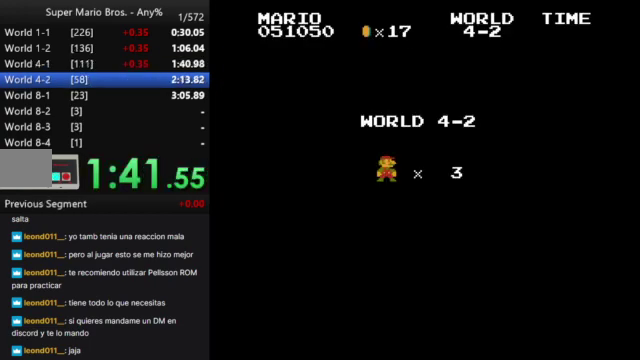
{"buttons": ["DPAD_RIGHT"], "events": []}
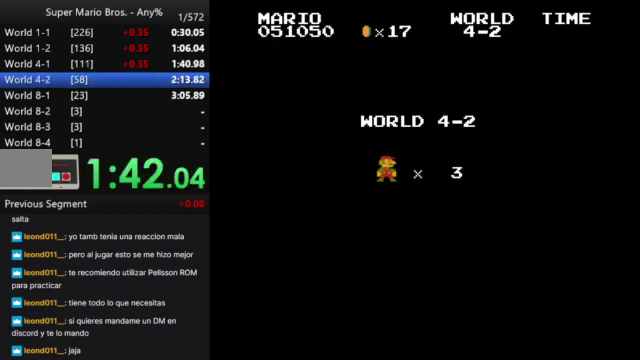
{"buttons": ["DPAD_RIGHT"], "events": []}
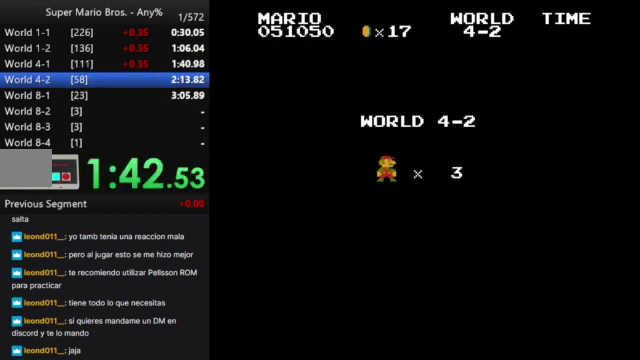
{"buttons": ["DPAD_RIGHT"], "events": []}
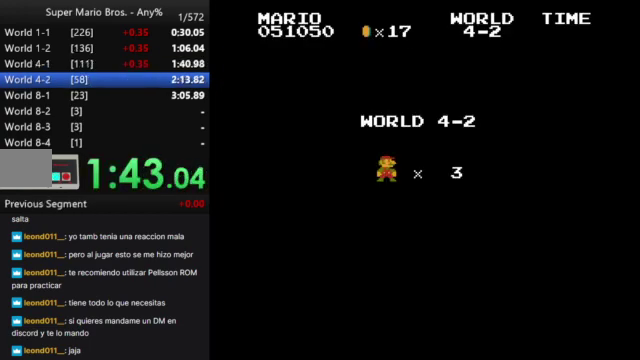
{"buttons": ["DPAD_RIGHT"], "events": []}
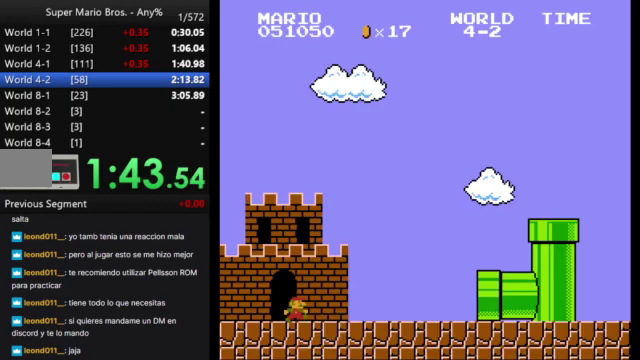
{"buttons": ["DPAD_RIGHT"], "events": []}
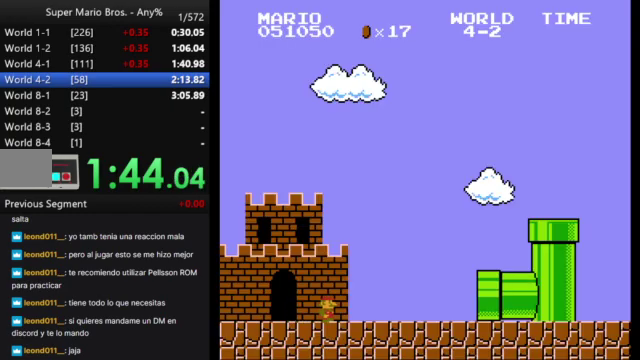
{"buttons": ["DPAD_RIGHT"], "events": []}
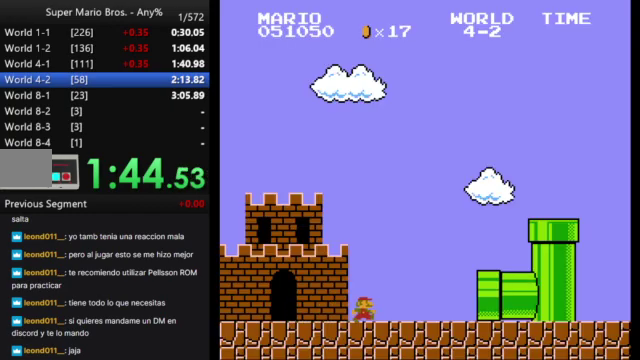
{"buttons": ["DPAD_RIGHT"], "events": []}
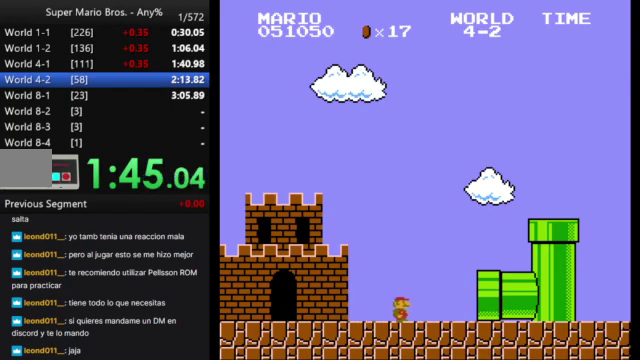
{"buttons": ["DPAD_RIGHT"], "events": []}
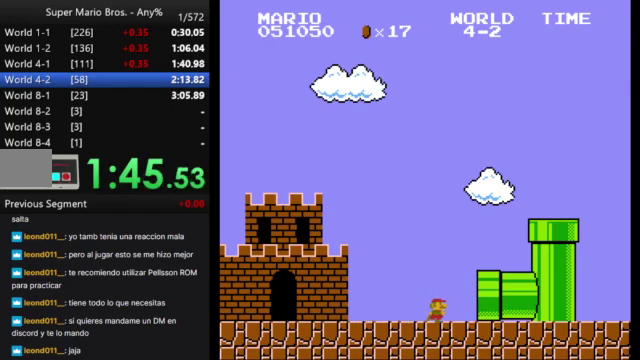
{"buttons": ["DPAD_RIGHT"], "events": []}
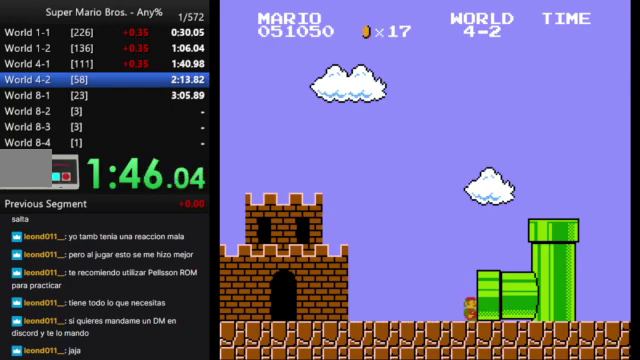
{"buttons": ["DPAD_RIGHT"], "events": []}
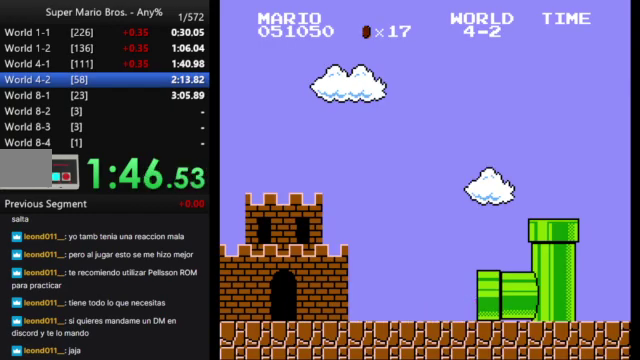
{"buttons": ["DPAD_RIGHT"], "events": []}
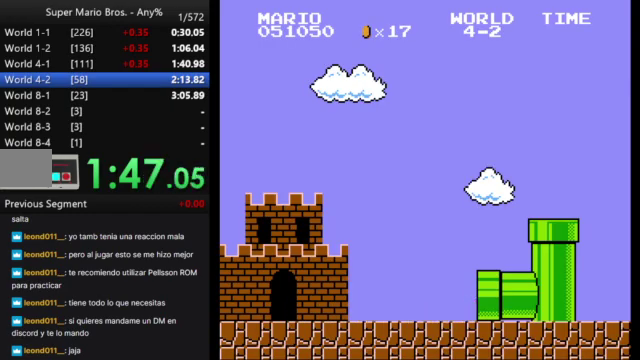
{"buttons": ["DPAD_RIGHT"], "events": []}
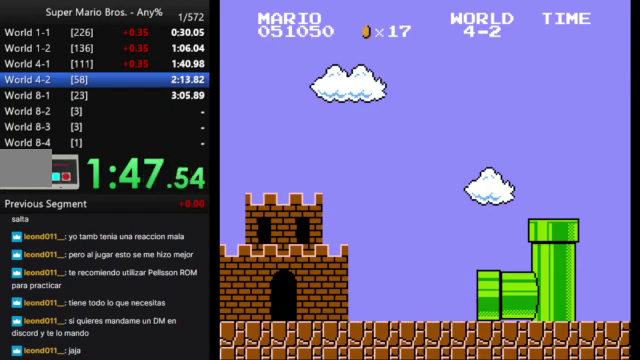
{"buttons": ["DPAD_RIGHT"], "events": []}
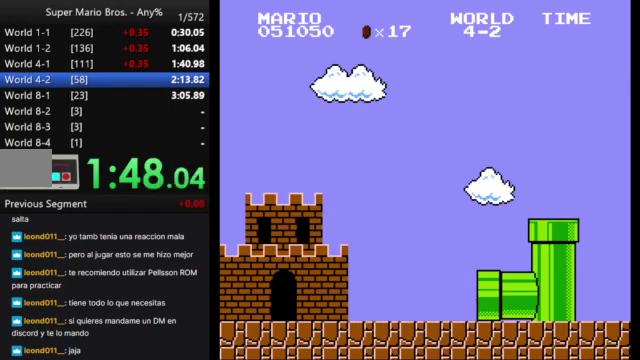
{"buttons": ["DPAD_RIGHT"], "events": []}
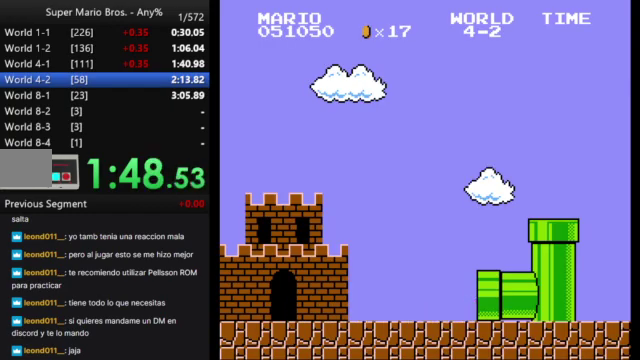
{"buttons": ["DPAD_RIGHT"], "events": []}
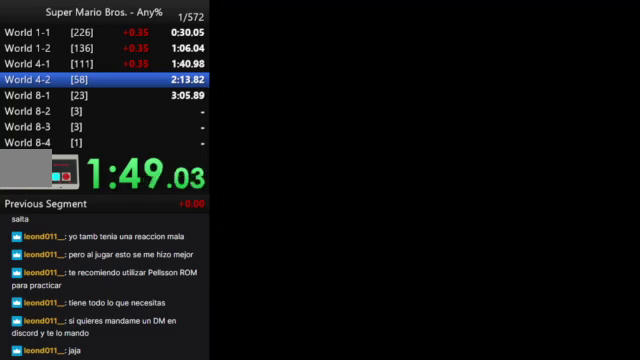
{"buttons": ["DPAD_RIGHT"], "events": []}
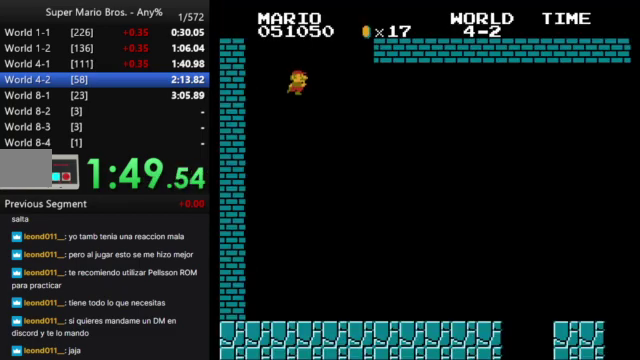
{"buttons": ["DPAD_RIGHT"], "events": []}
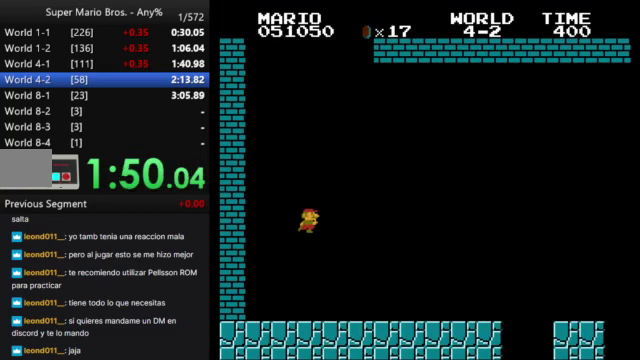
{"buttons": ["DPAD_RIGHT"], "events": []}
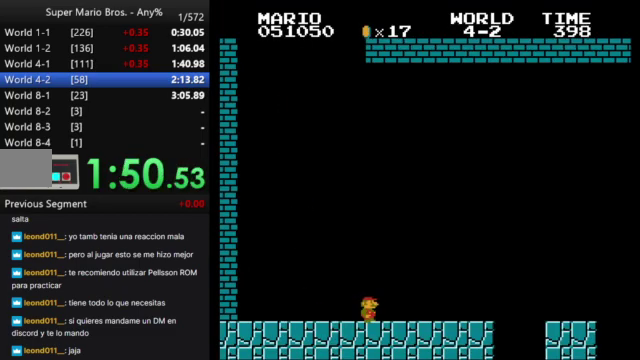
{"buttons": ["DPAD_RIGHT"], "events": []}
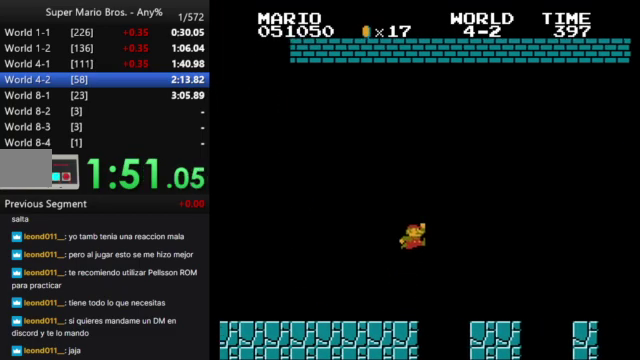
{"buttons": ["DPAD_RIGHT"], "events": []}
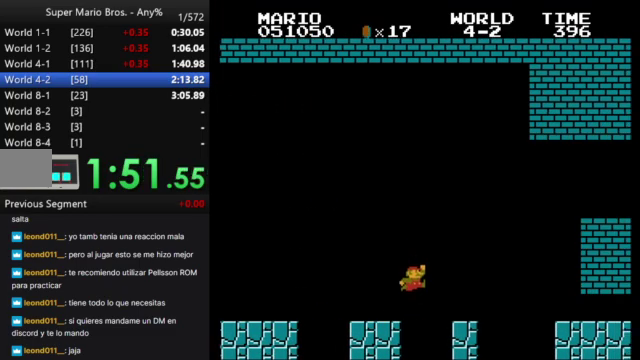
{"buttons": ["DPAD_RIGHT"], "events": []}
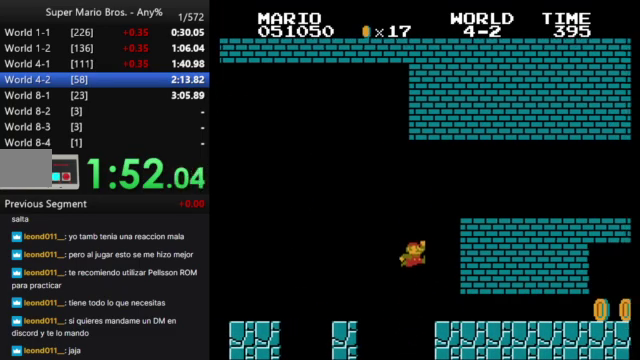
{"buttons": ["DPAD_RIGHT"], "events": []}
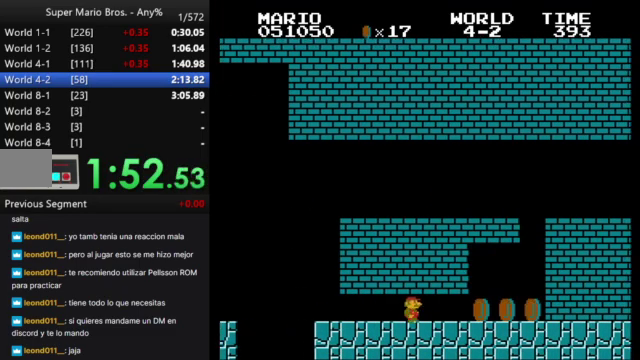
{"buttons": ["DPAD_UP", "DPAD_LEFT"], "events": [[367, "DPAD_RIGHT", "up"], [400, "DPAD_LEFT", "down"], [400, "DPAD_UP", "down"]]}
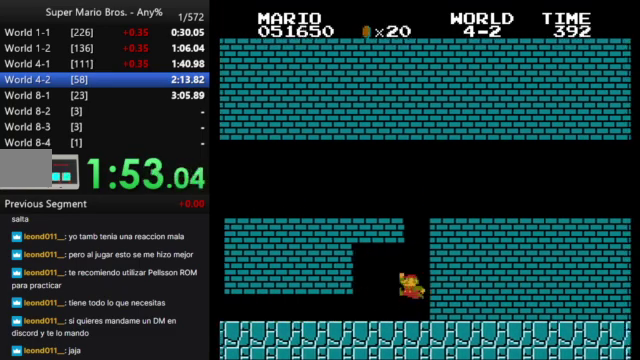
{"buttons": ["DPAD_RIGHT"], "events": [[67, "DPAD_LEFT", "up"], [67, "DPAD_RIGHT", "down"], [67, "DPAD_UP", "up"]]}
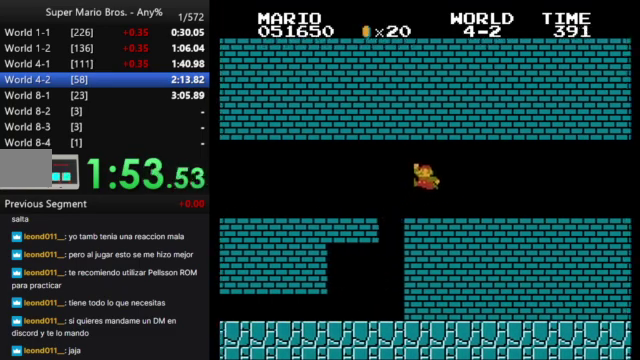
{"buttons": ["DPAD_RIGHT"], "events": []}
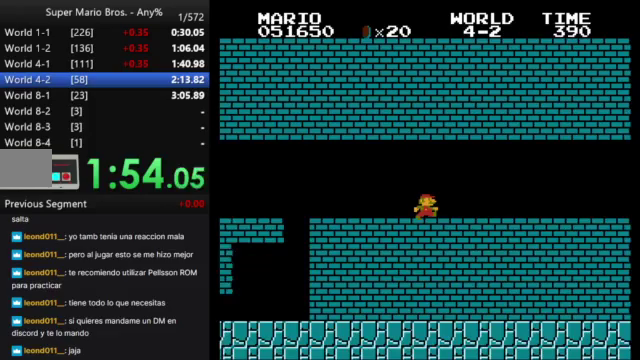
{"buttons": ["DPAD_RIGHT"], "events": []}
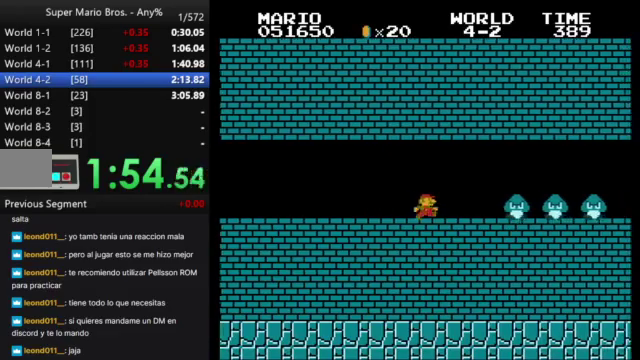
{"buttons": ["DPAD_RIGHT"], "events": []}
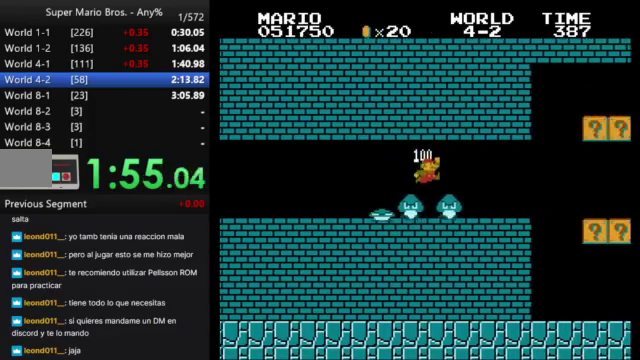
{"buttons": ["DPAD_LEFT"], "events": [[400, "DPAD_LEFT", "down"], [400, "DPAD_RIGHT", "up"]]}
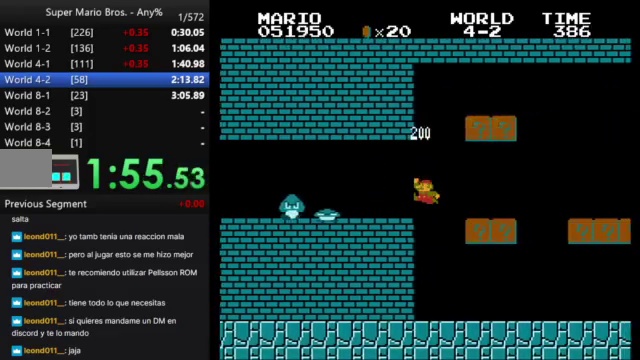
{"buttons": ["DPAD_RIGHT"], "events": [[67, "DPAD_LEFT", "up"], [67, "DPAD_RIGHT", "down"]]}